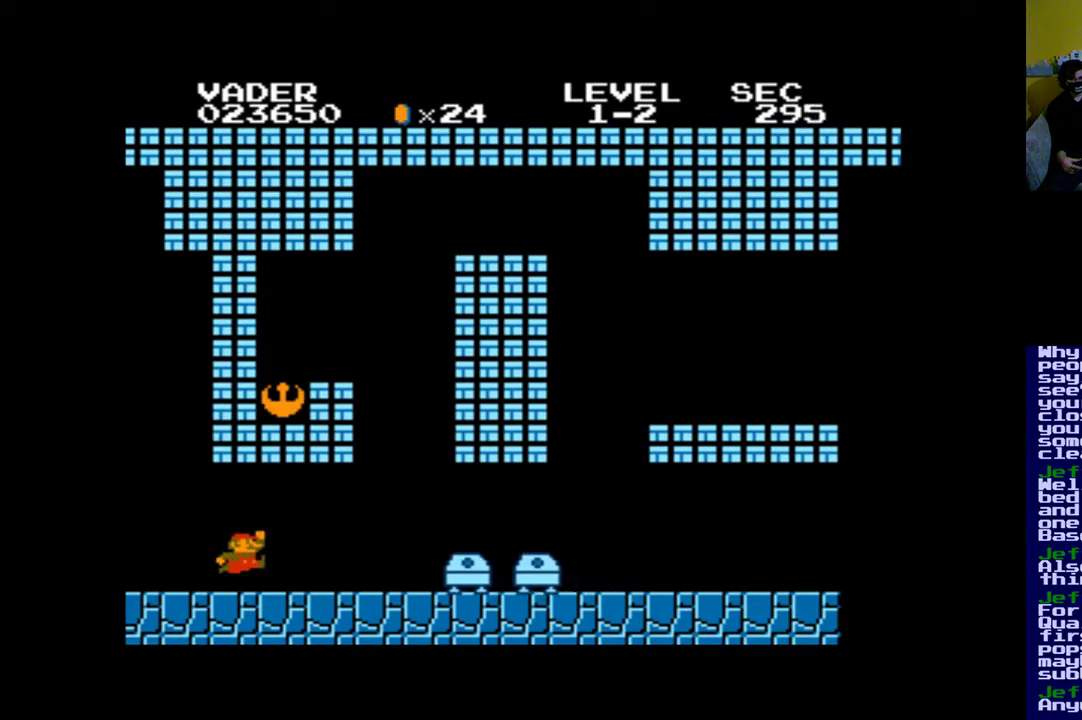
Gameplay with a controller (Xbox layout); each line is a JSON object with the inputs held at the frame after it. "events" lists button and stick changes between this image and that frame as [ms after this image, input, new state], when the widget could be followed in between.
{"buttons": ["B", "DPAD_LEFT"], "left_stick": "center", "right_stick": "center", "events": [[200, "DPAD_RIGHT", "up"], [283, "DPAD_LEFT", "down"], [483, "A", "up"]]}
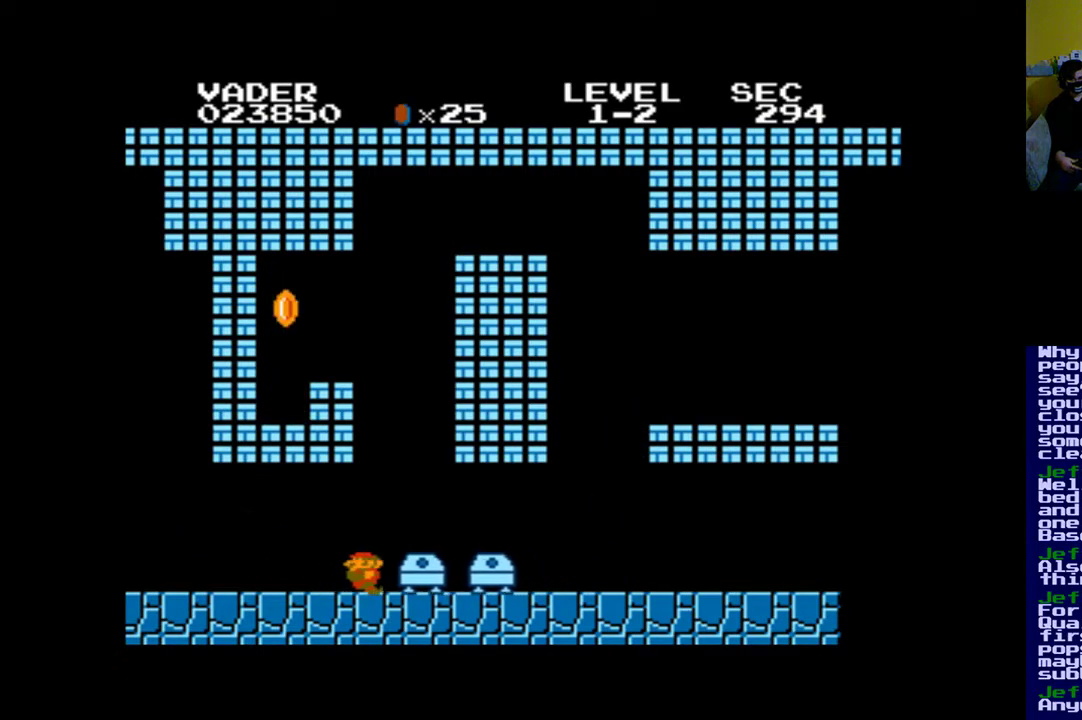
{"buttons": ["B"], "left_stick": "center", "right_stick": "center", "events": [[17, "B", "up"], [50, "B", "down"], [183, "DPAD_LEFT", "up"], [383, "DPAD_RIGHT", "down"], [433, "DPAD_RIGHT", "up"]]}
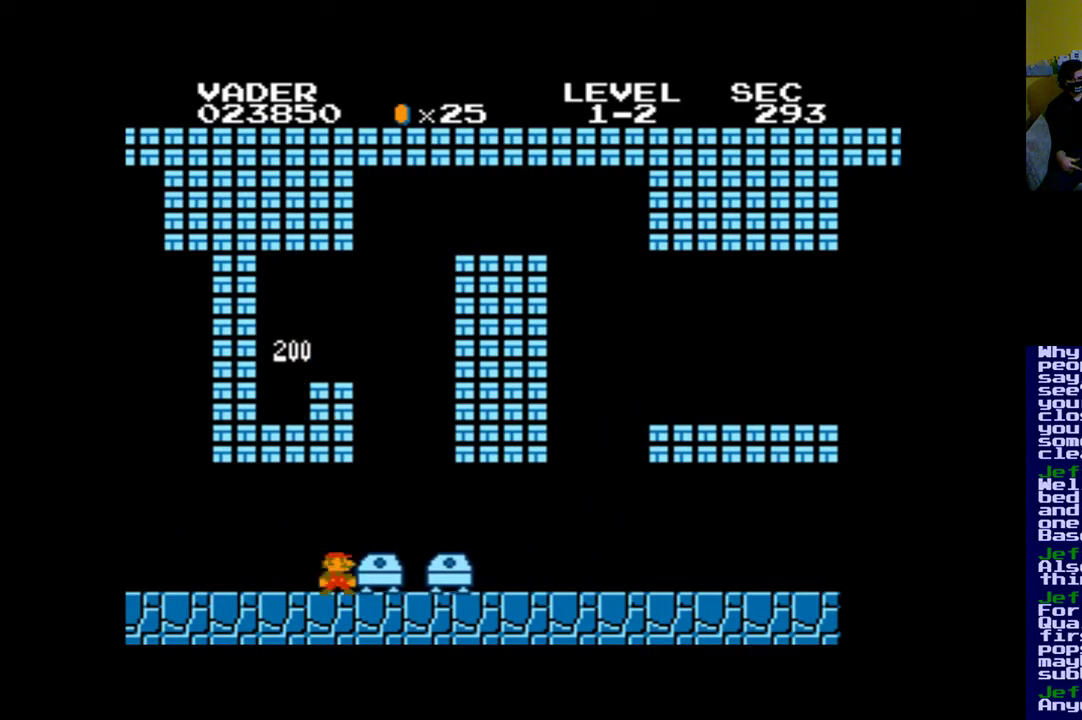
{"buttons": ["B"], "left_stick": "center", "right_stick": "center", "events": [[50, "DPAD_LEFT", "down"], [117, "B", "up"], [183, "B", "down"], [450, "DPAD_LEFT", "up"]]}
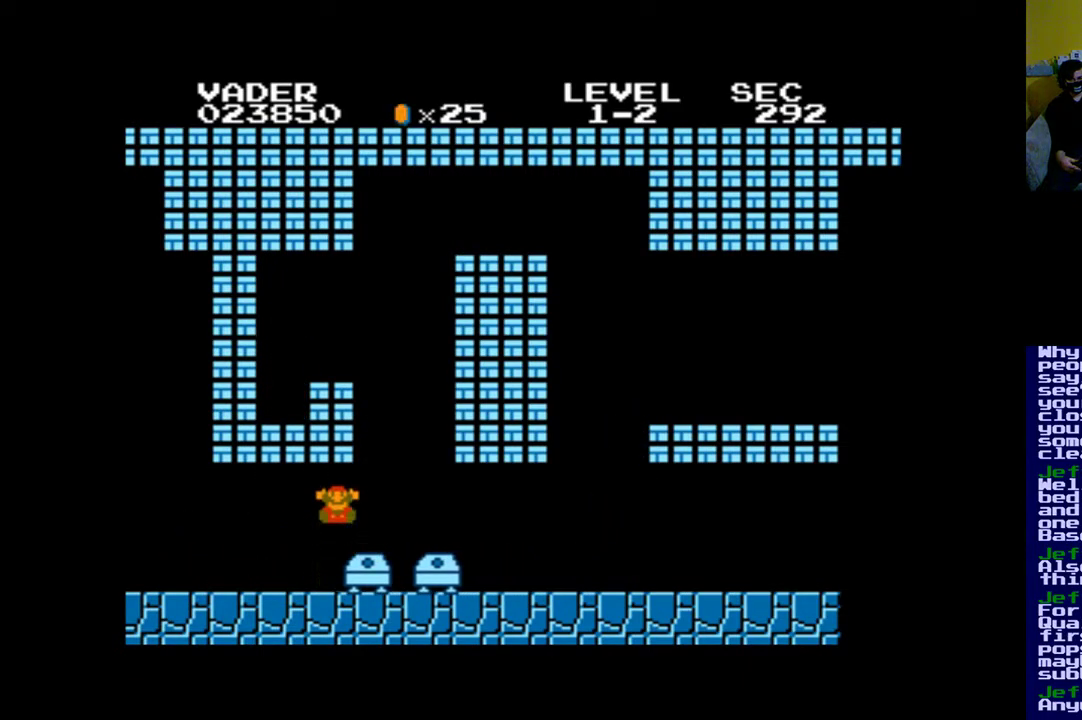
{"buttons": [], "left_stick": "center", "right_stick": "center", "events": [[83, "B", "up"]]}
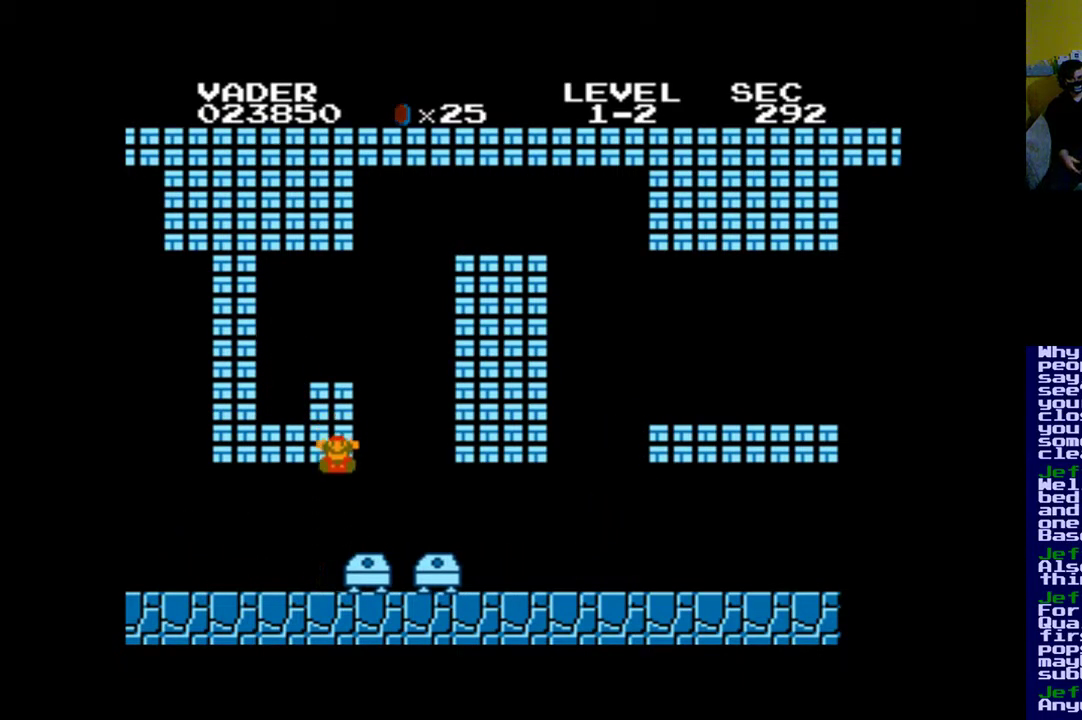
{"buttons": [], "left_stick": "center", "right_stick": "center", "events": []}
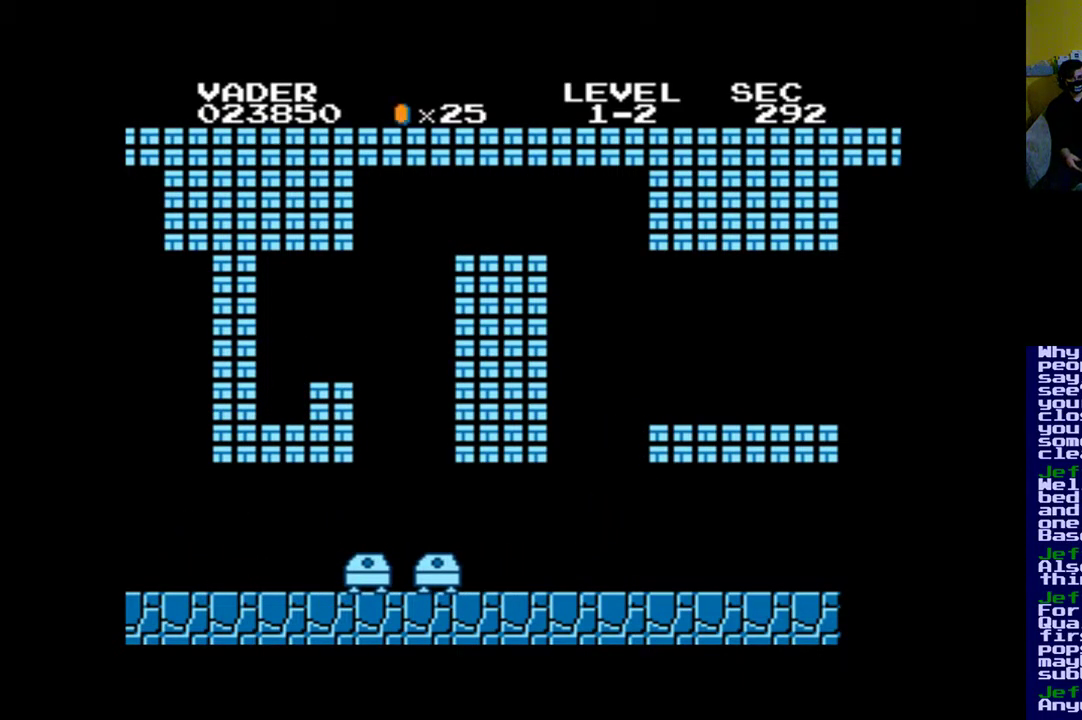
{"buttons": [], "left_stick": "center", "right_stick": "center", "events": []}
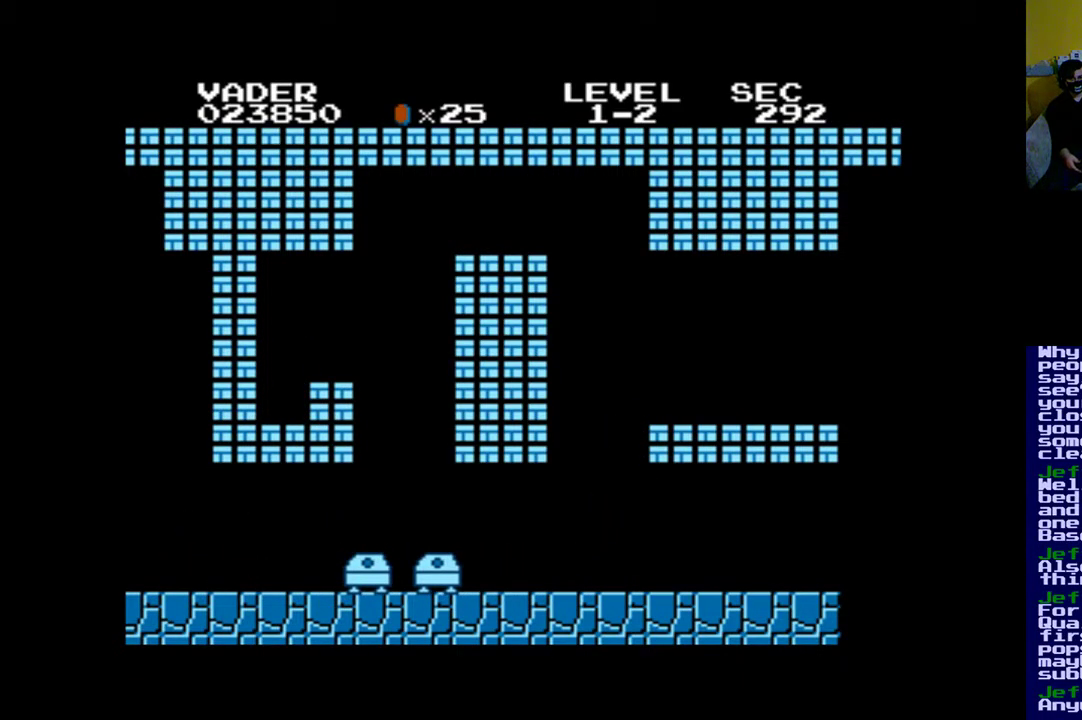
{"buttons": [], "left_stick": "center", "right_stick": "center", "events": []}
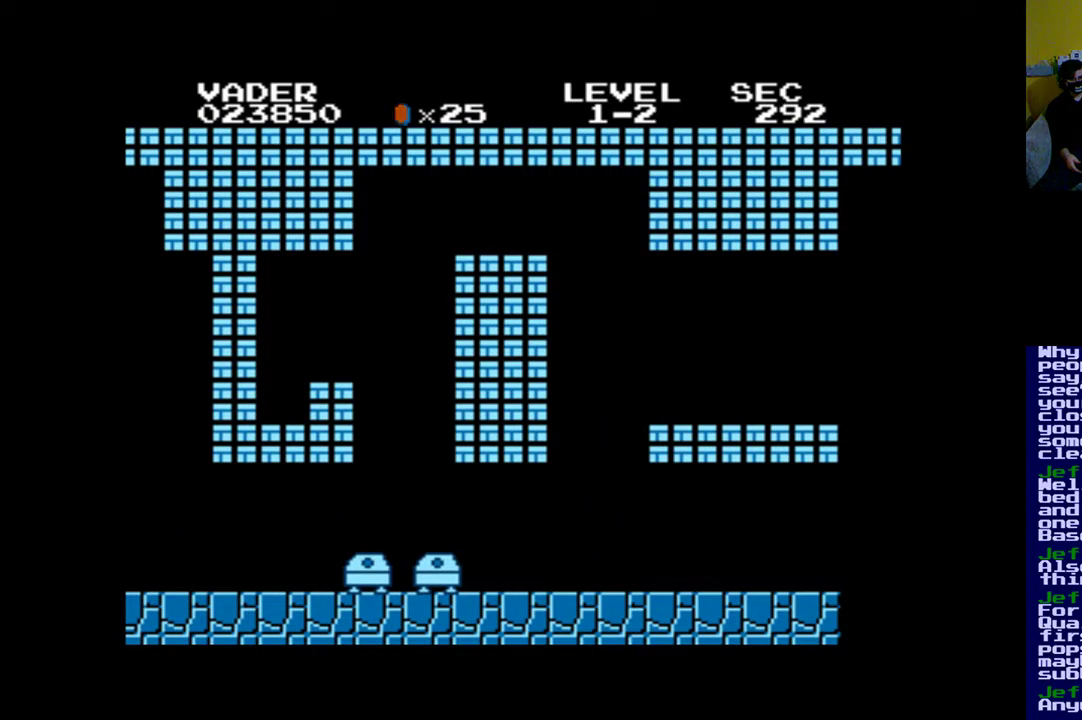
{"buttons": [], "left_stick": "center", "right_stick": "center", "events": []}
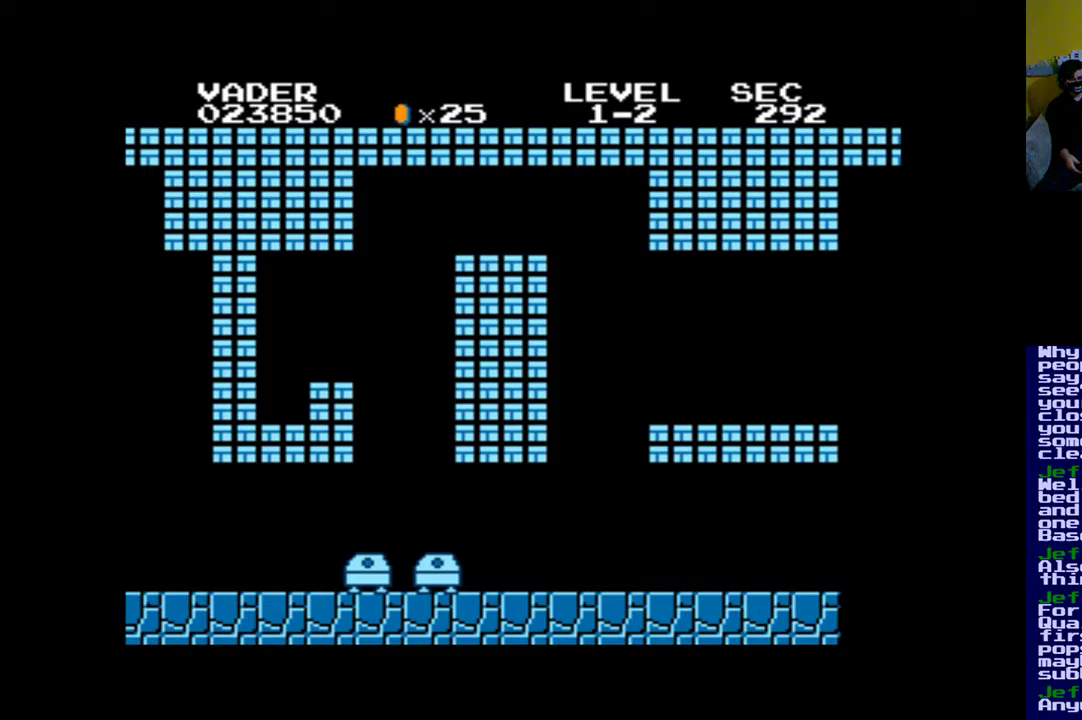
{"buttons": [], "left_stick": "center", "right_stick": "center", "events": []}
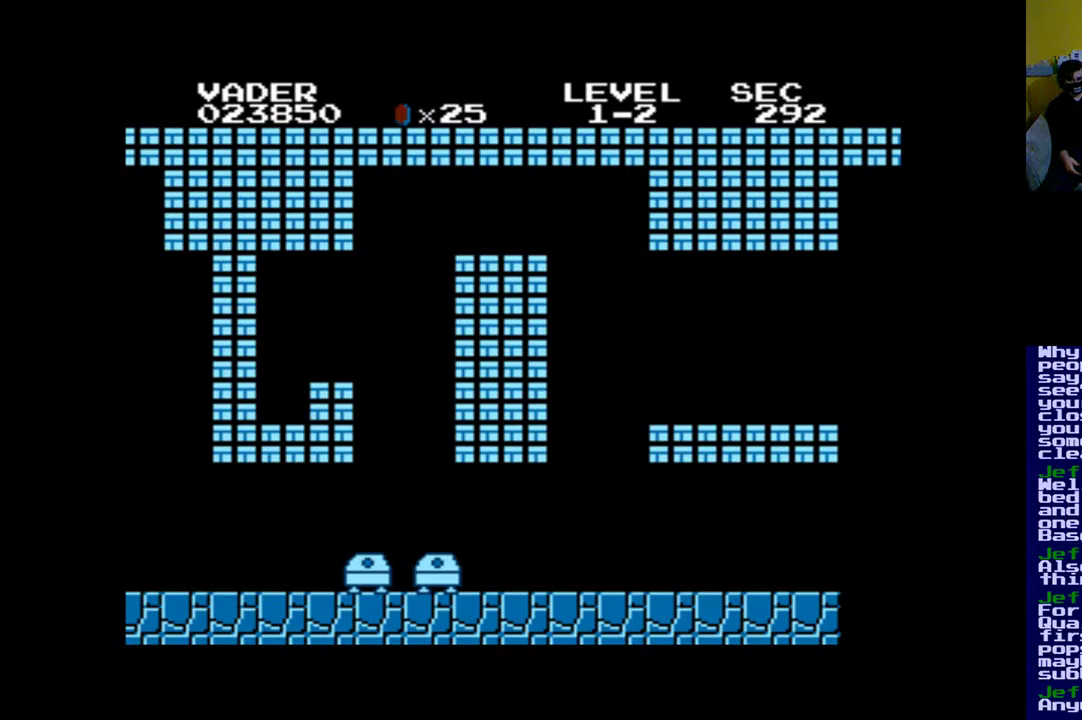
{"buttons": [], "left_stick": "center", "right_stick": "center", "events": []}
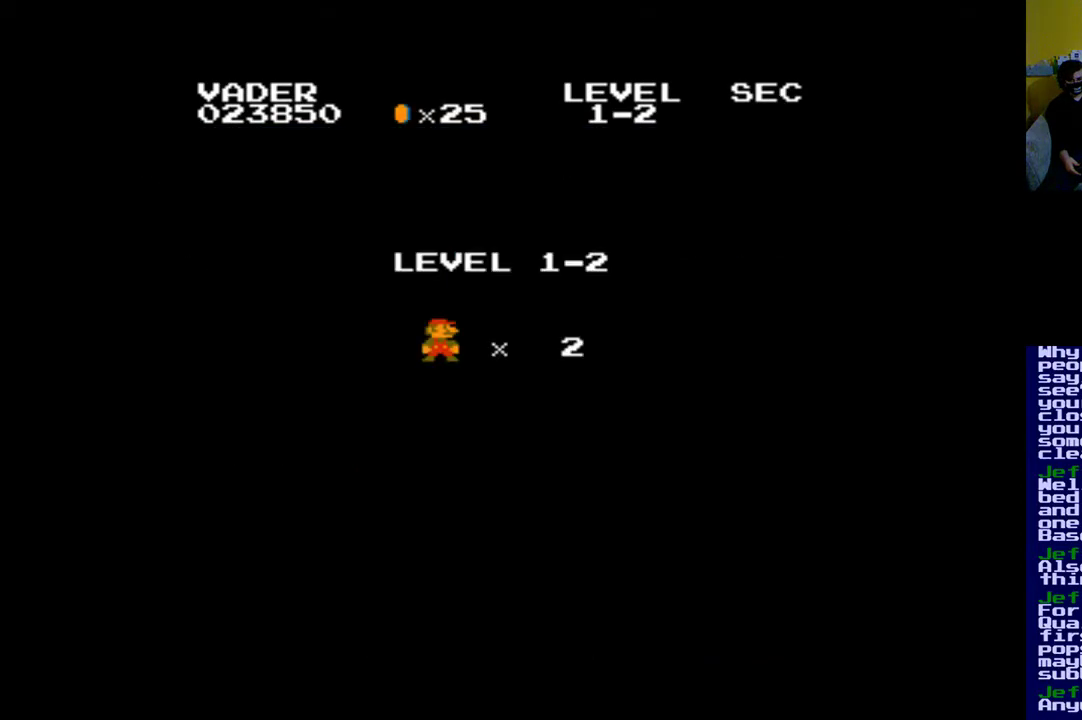
{"buttons": ["A"], "left_stick": "center", "right_stick": "center", "events": [[483, "A", "down"]]}
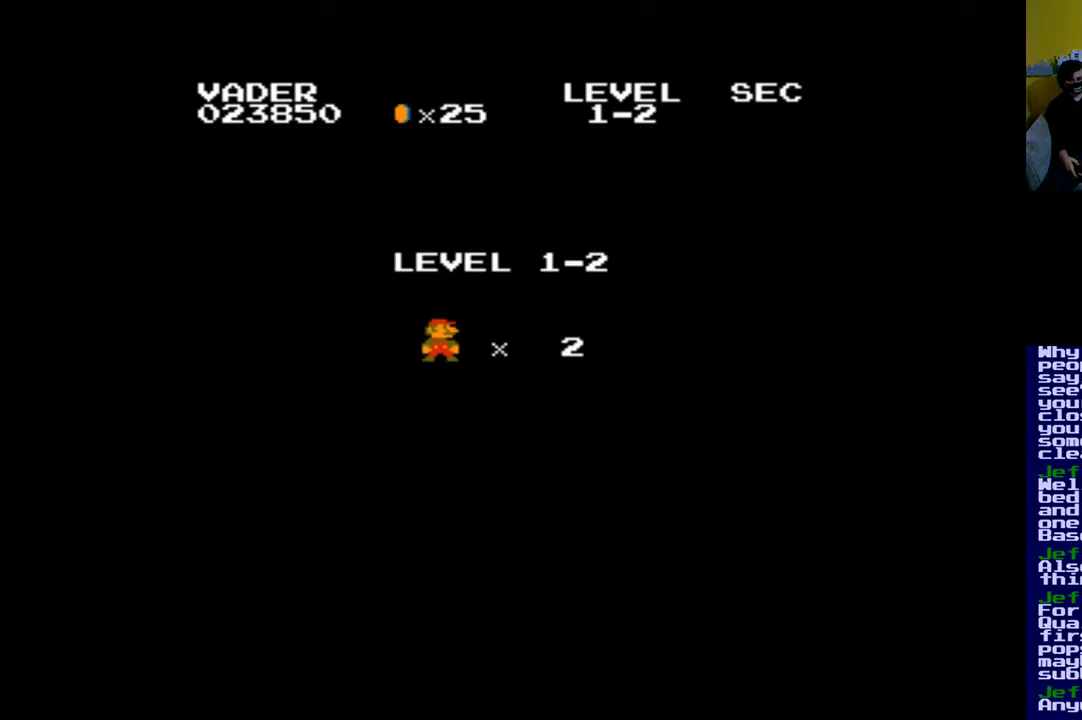
{"buttons": ["DPAD_RIGHT"], "left_stick": "center", "right_stick": "center", "events": [[117, "A", "up"], [367, "DPAD_RIGHT", "down"]]}
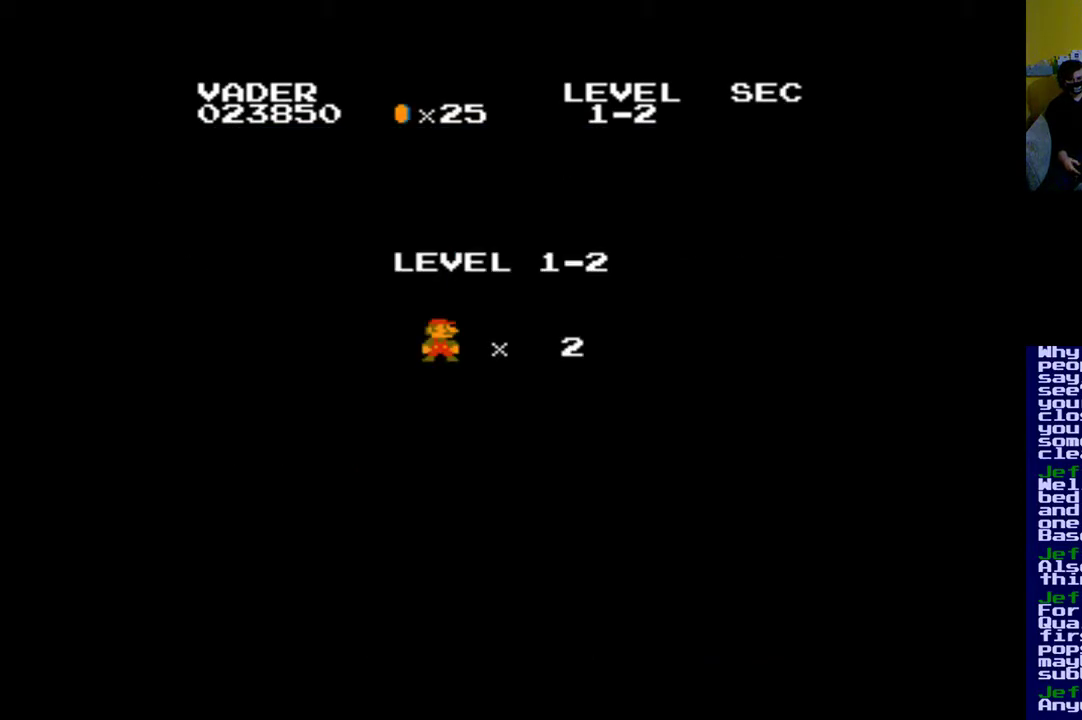
{"buttons": ["A", "DPAD_RIGHT"], "left_stick": "center", "right_stick": "center", "events": [[450, "A", "down"]]}
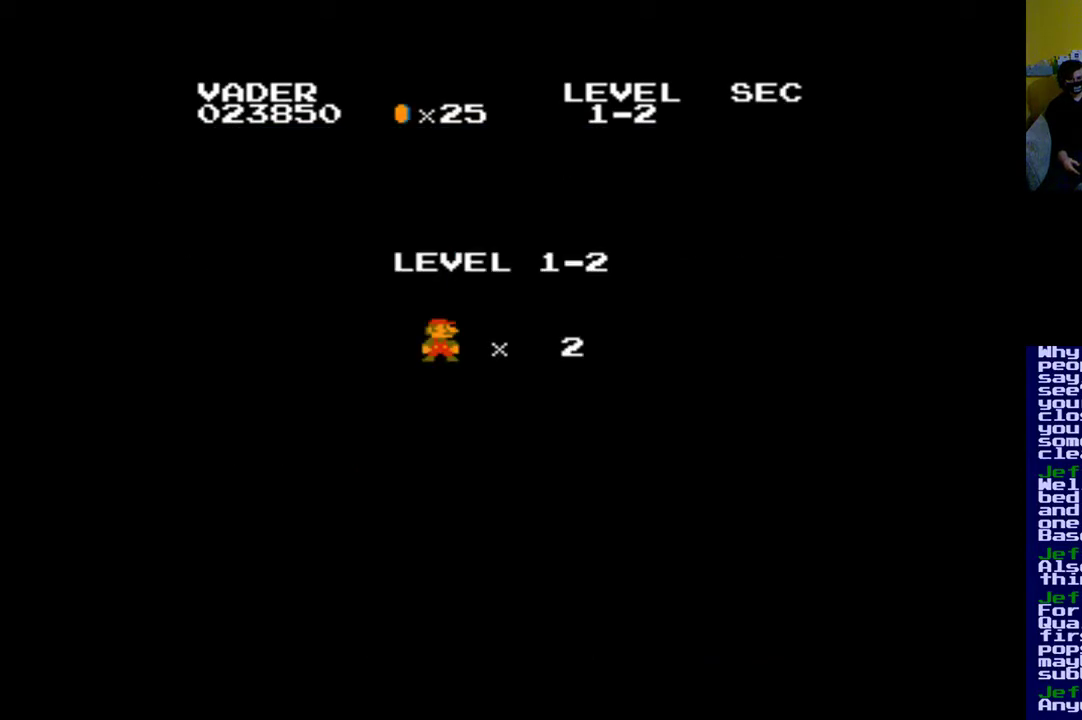
{"buttons": ["DPAD_RIGHT"], "left_stick": "center", "right_stick": "center", "events": [[117, "A", "up"], [317, "B", "down"], [450, "B", "up"]]}
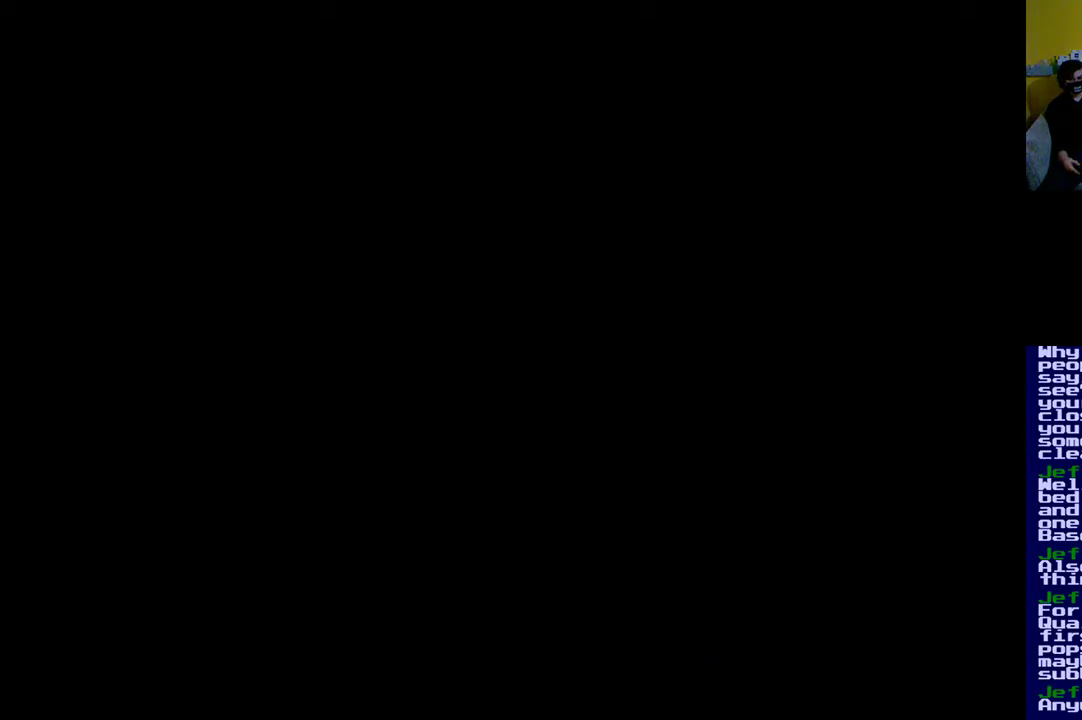
{"buttons": ["A", "DPAD_RIGHT"], "left_stick": "center", "right_stick": "center", "events": [[67, "A", "down"]]}
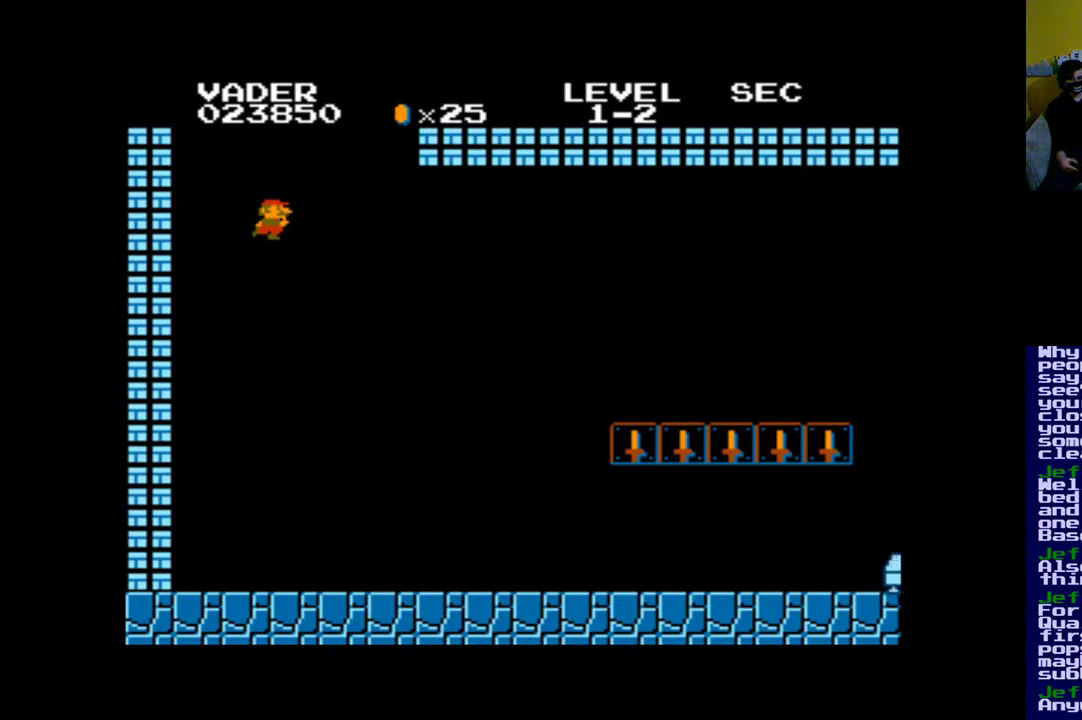
{"buttons": ["A", "DPAD_RIGHT"], "left_stick": "center", "right_stick": "center", "events": []}
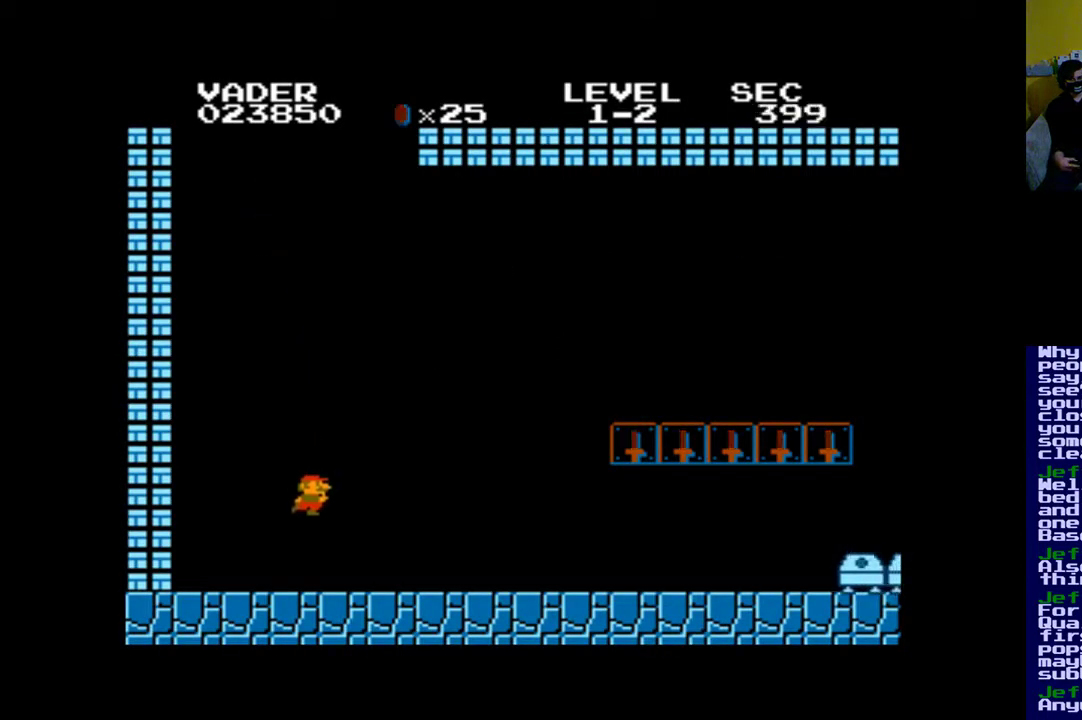
{"buttons": ["A", "DPAD_RIGHT"], "left_stick": "center", "right_stick": "center", "events": []}
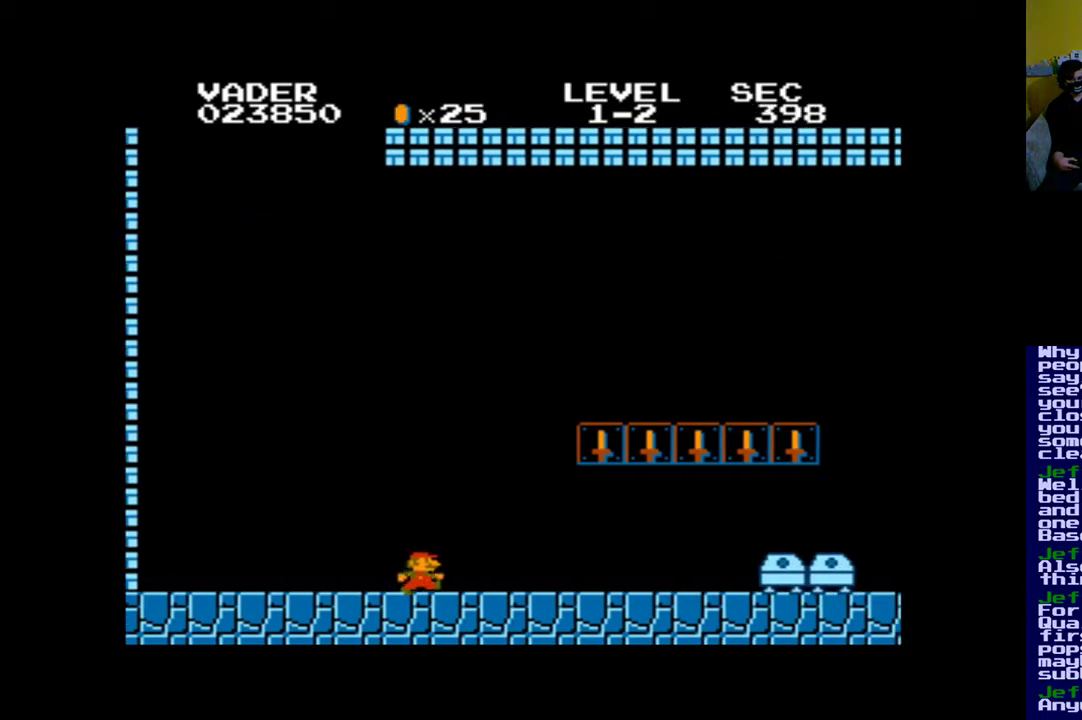
{"buttons": ["A", "B"], "left_stick": "center", "right_stick": "center", "events": [[317, "B", "down"], [350, "DPAD_RIGHT", "up"]]}
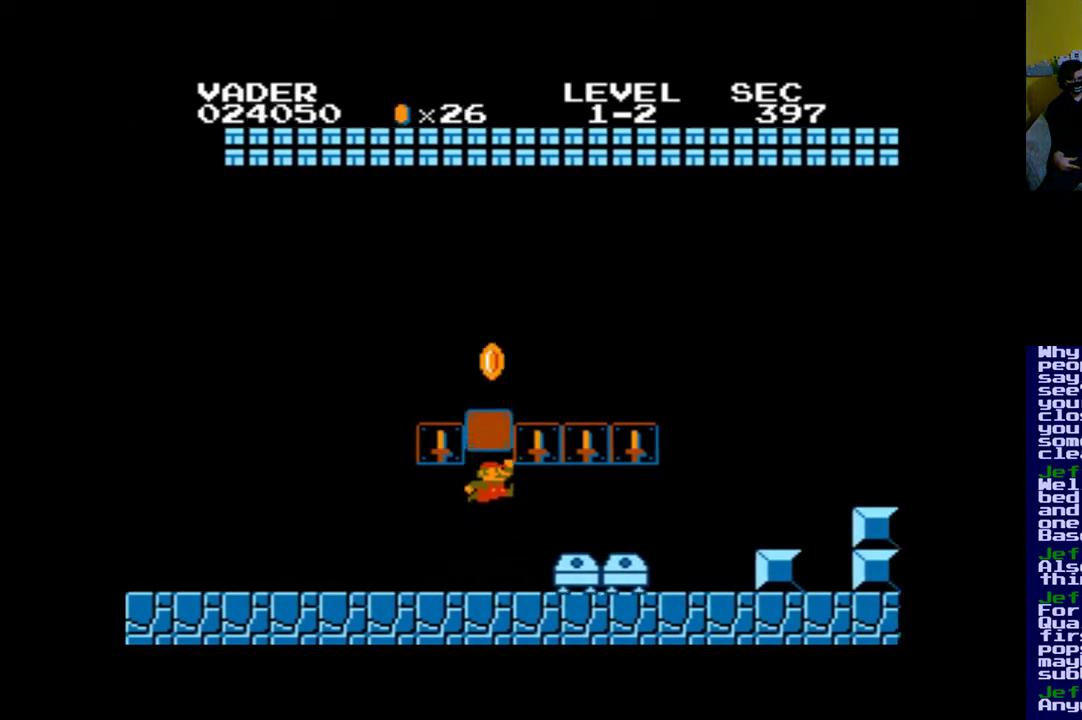
{"buttons": ["A", "DPAD_LEFT"], "left_stick": "center", "right_stick": "center", "events": [[317, "B", "up"], [317, "DPAD_LEFT", "down"]]}
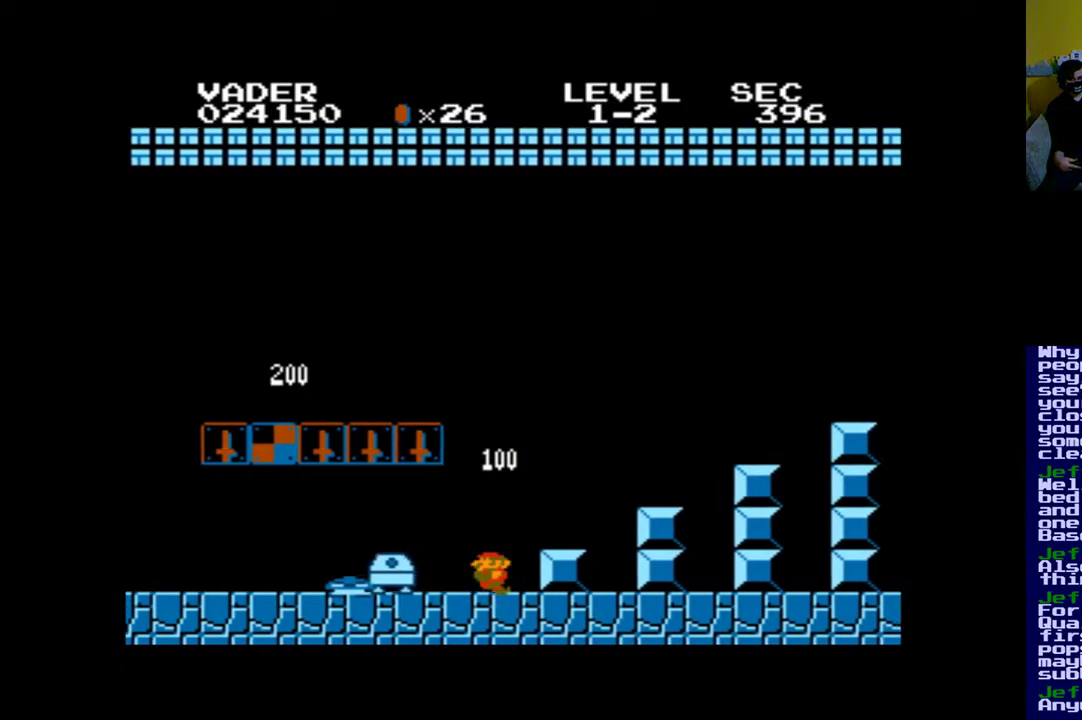
{"buttons": ["DPAD_LEFT"], "left_stick": "center", "right_stick": "center", "events": [[150, "DPAD_LEFT", "up"], [250, "A", "up"], [467, "DPAD_LEFT", "down"]]}
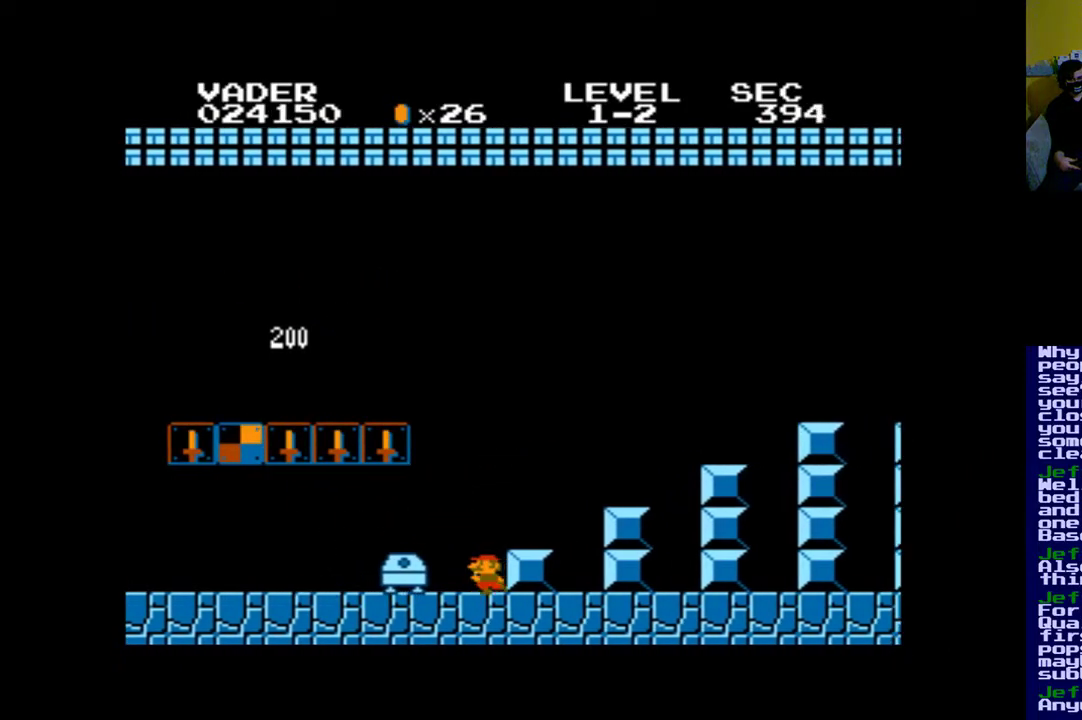
{"buttons": [], "left_stick": "center", "right_stick": "center", "events": [[17, "B", "down"], [217, "B", "up"], [250, "DPAD_LEFT", "up"]]}
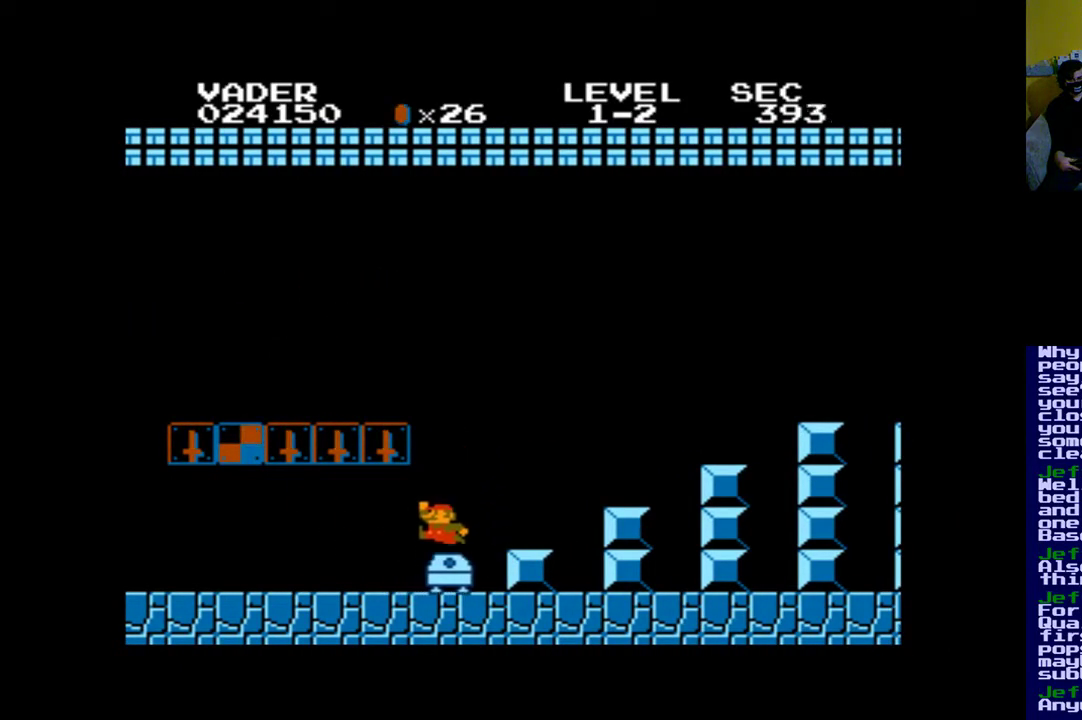
{"buttons": ["A", "DPAD_LEFT"], "left_stick": "center", "right_stick": "center", "events": [[167, "DPAD_LEFT", "down"], [417, "A", "down"]]}
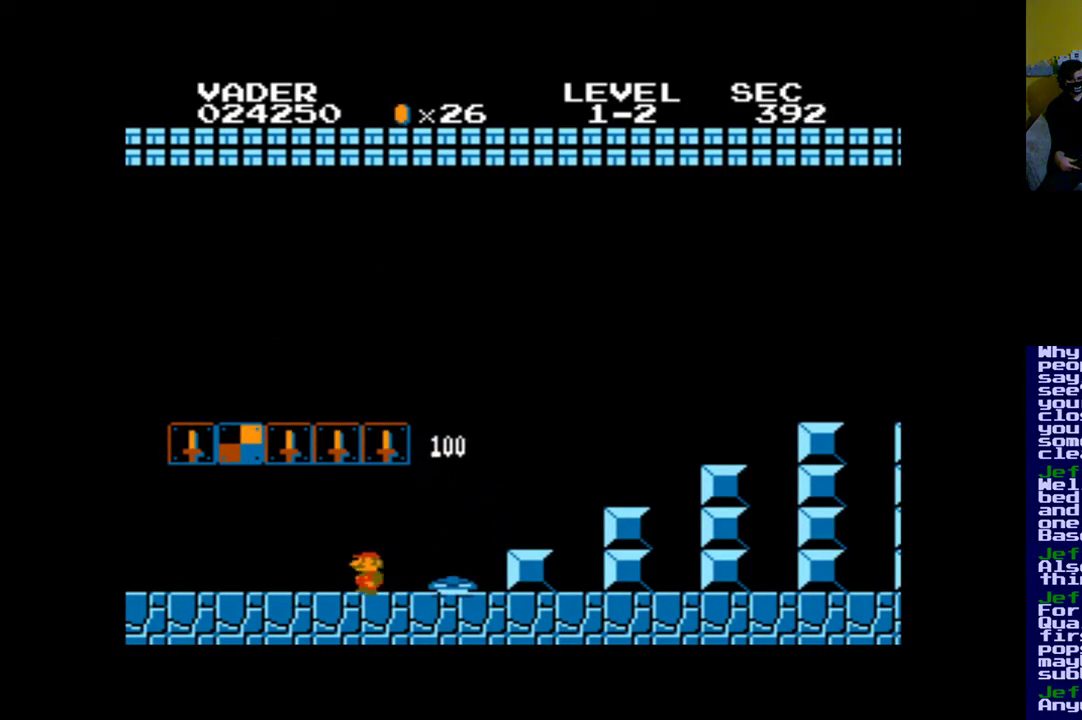
{"buttons": ["B"], "left_stick": "center", "right_stick": "center", "events": [[250, "A", "up"], [317, "B", "down"], [350, "DPAD_LEFT", "up"]]}
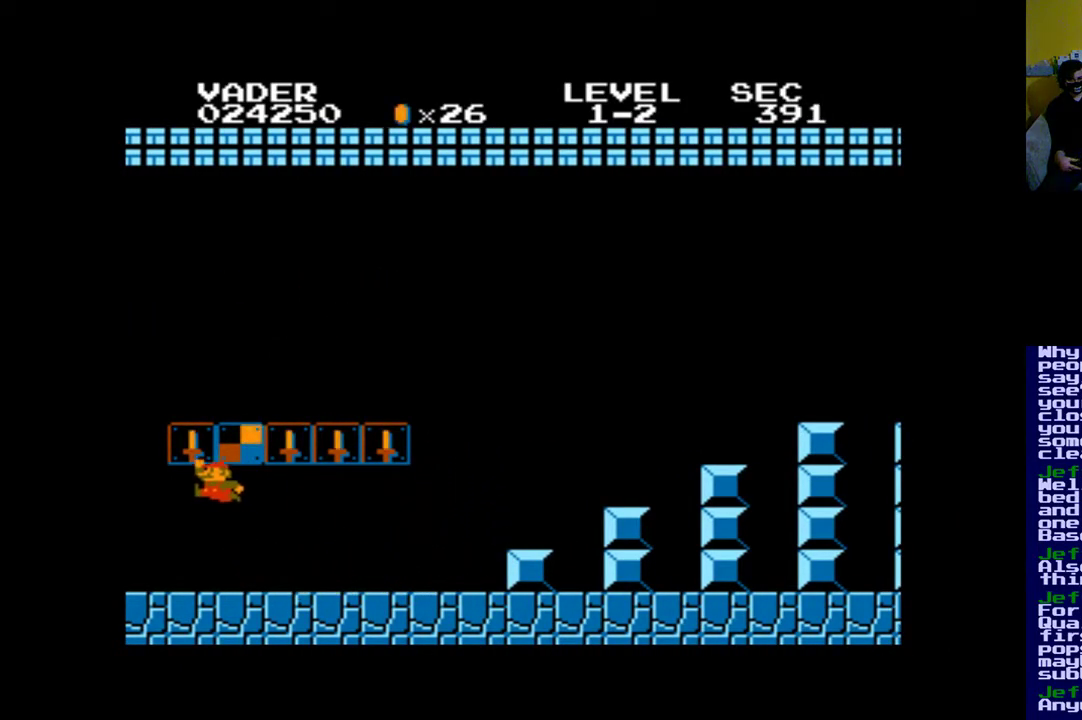
{"buttons": ["DPAD_RIGHT"], "left_stick": "center", "right_stick": "center", "events": [[283, "B", "up"], [367, "DPAD_RIGHT", "down"]]}
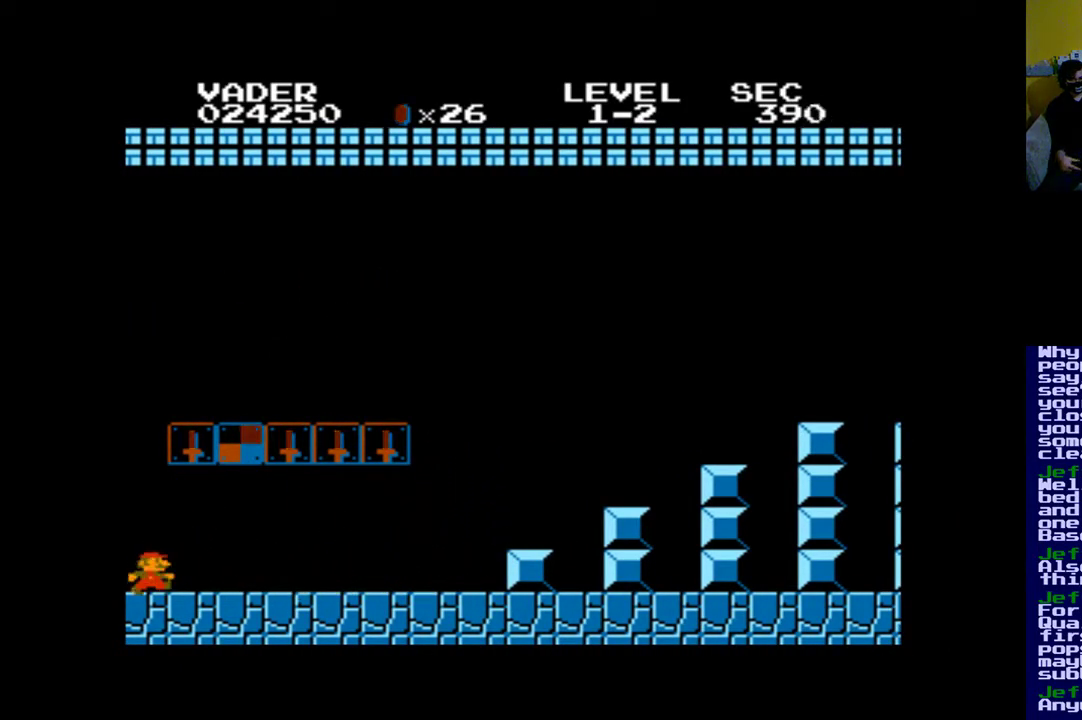
{"buttons": ["B", "DPAD_LEFT"], "left_stick": "center", "right_stick": "center", "events": [[50, "B", "down"], [167, "DPAD_RIGHT", "up"], [350, "DPAD_LEFT", "down"]]}
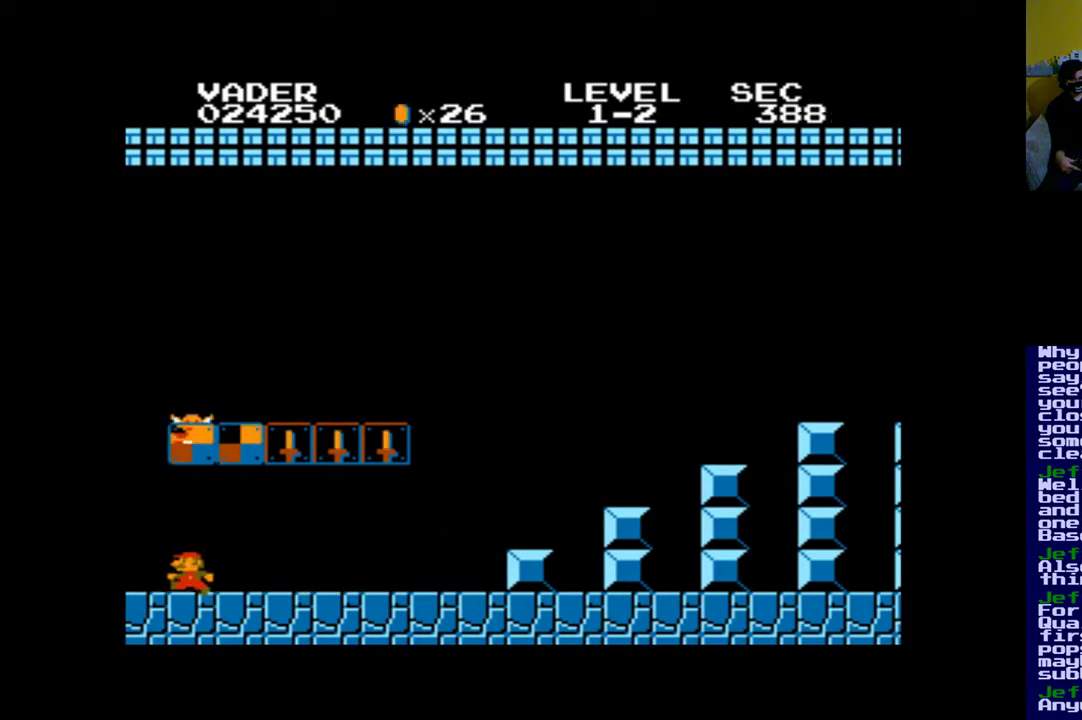
{"buttons": ["B"], "left_stick": "center", "right_stick": "center", "events": [[17, "B", "up"], [350, "B", "down"], [350, "DPAD_LEFT", "up"]]}
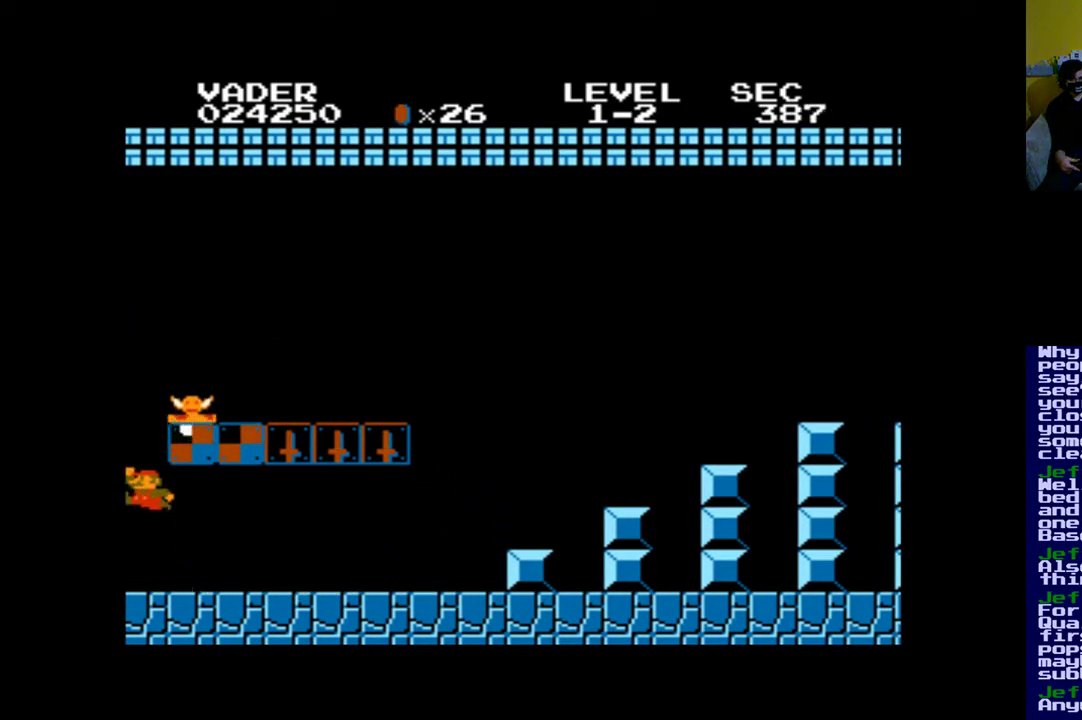
{"buttons": ["B", "DPAD_RIGHT"], "left_stick": "center", "right_stick": "center", "events": [[50, "DPAD_RIGHT", "down"]]}
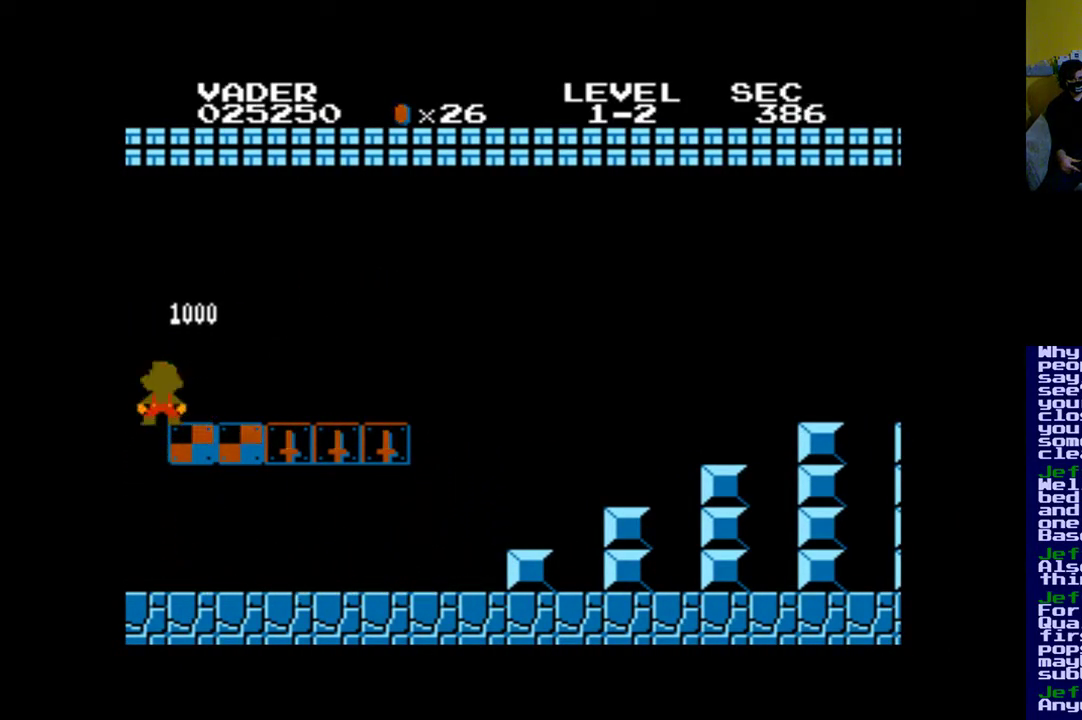
{"buttons": ["A", "DPAD_RIGHT"], "left_stick": "center", "right_stick": "center", "events": [[117, "B", "up"], [317, "A", "down"]]}